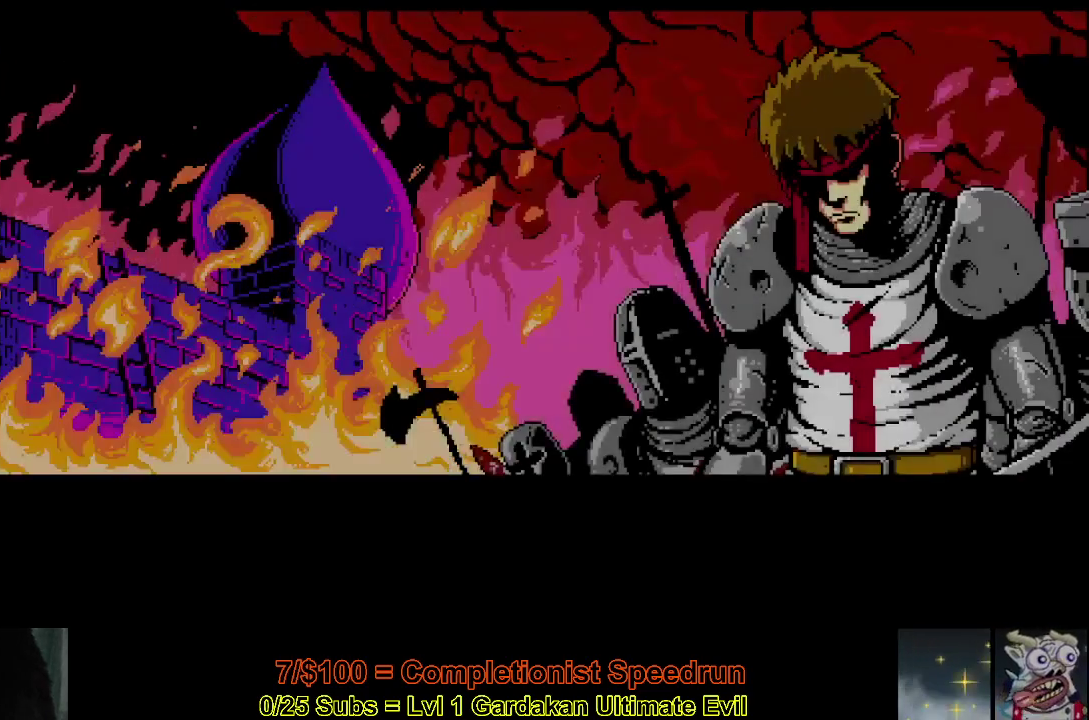
Gameplay with a controller (Xbox layout); each line is a JSON object with the inputs held at the frame after it. "events" lists button and stick changes between this image and that frame as [ms after this image, input, new state], when the widget could be followed in between. This document gives stick clicks only as held states, not as events. Not read: L3 left_stick.
{"buttons": ["A", "DPAD_LEFT"], "right_stick": "center", "events": [[367, "DPAD_LEFT", "down"]]}
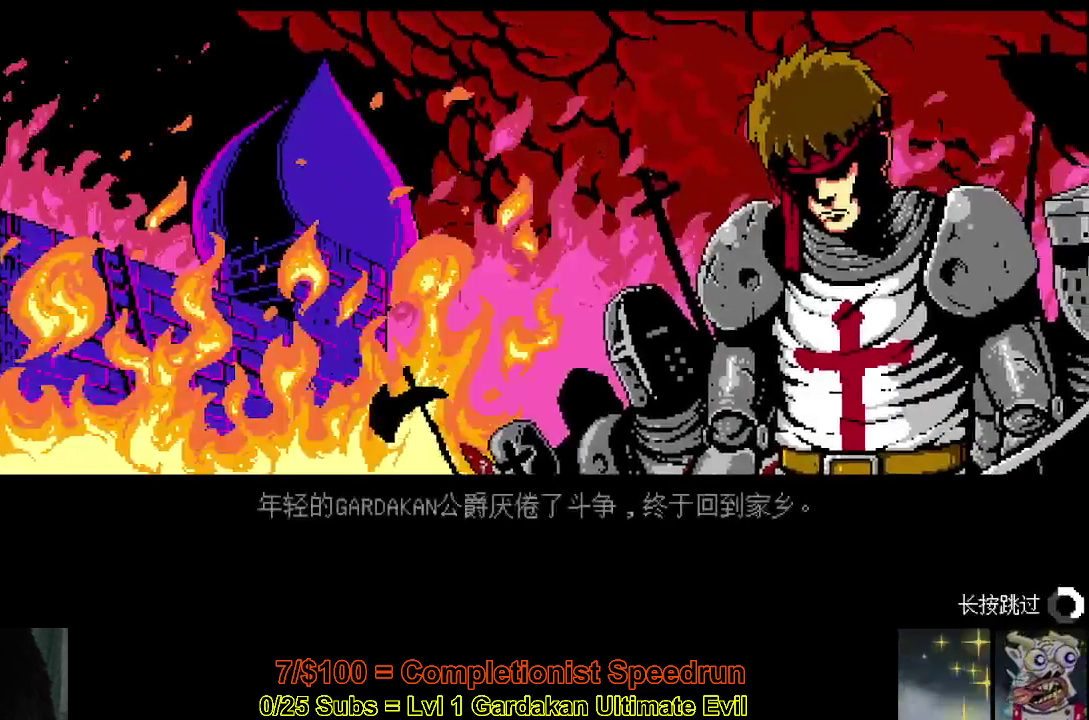
{"buttons": ["A", "DPAD_LEFT"], "right_stick": "center", "events": []}
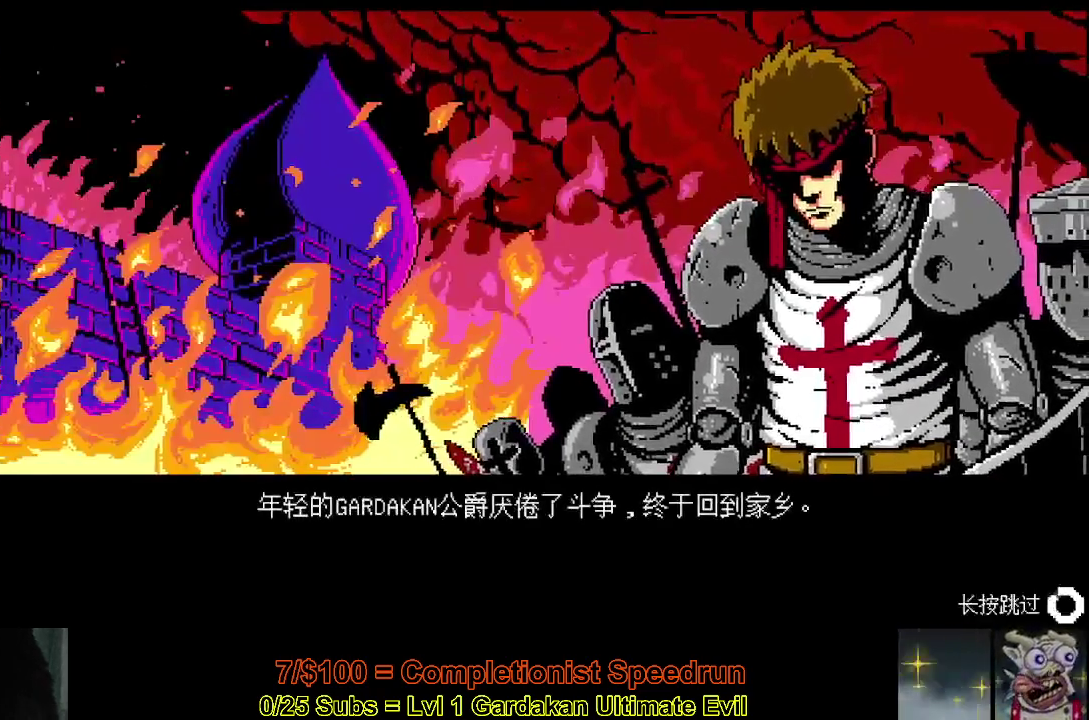
{"buttons": ["A", "DPAD_LEFT"], "right_stick": "center", "events": []}
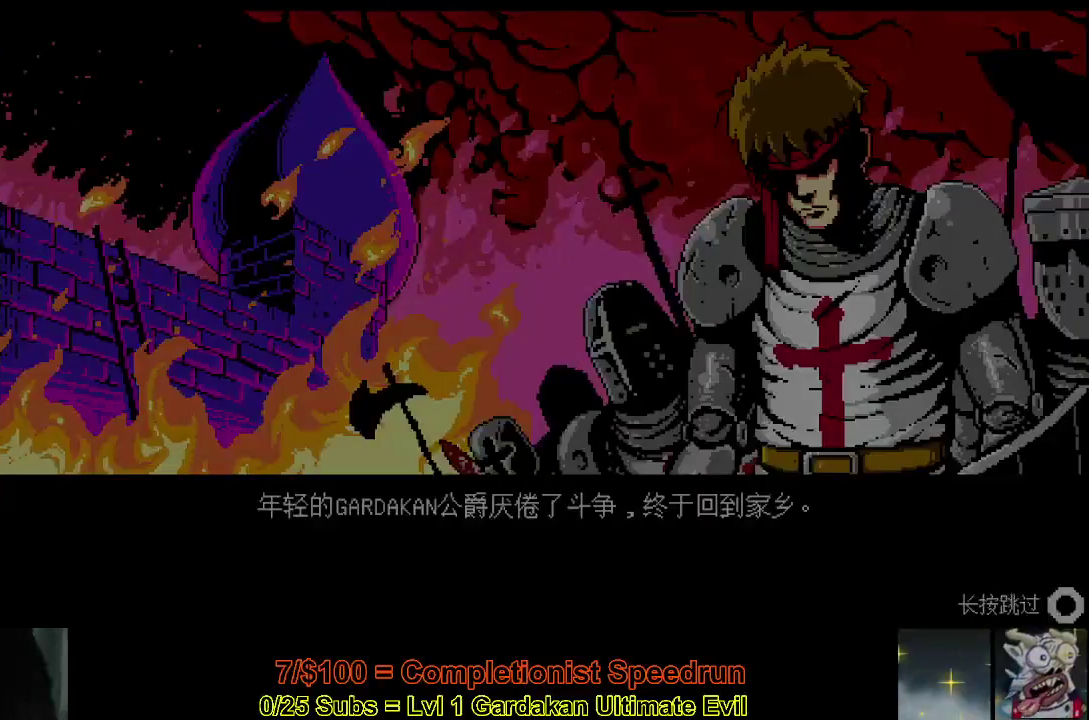
{"buttons": ["A", "DPAD_LEFT"], "right_stick": "center", "events": []}
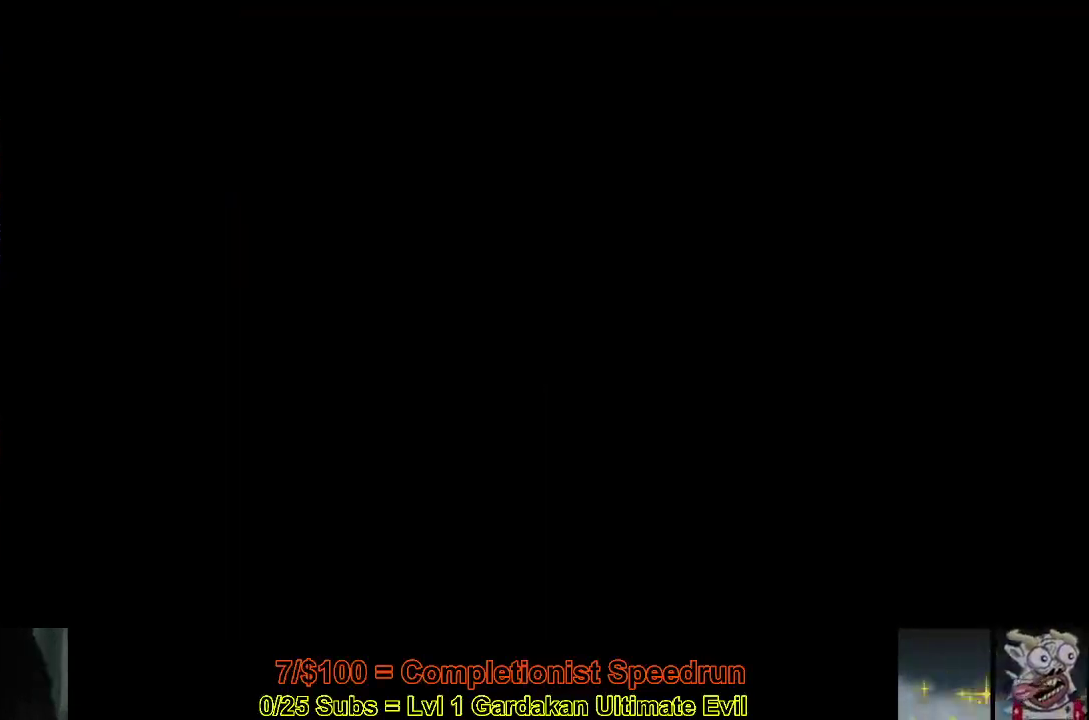
{"buttons": ["A", "DPAD_LEFT"], "right_stick": "center", "events": []}
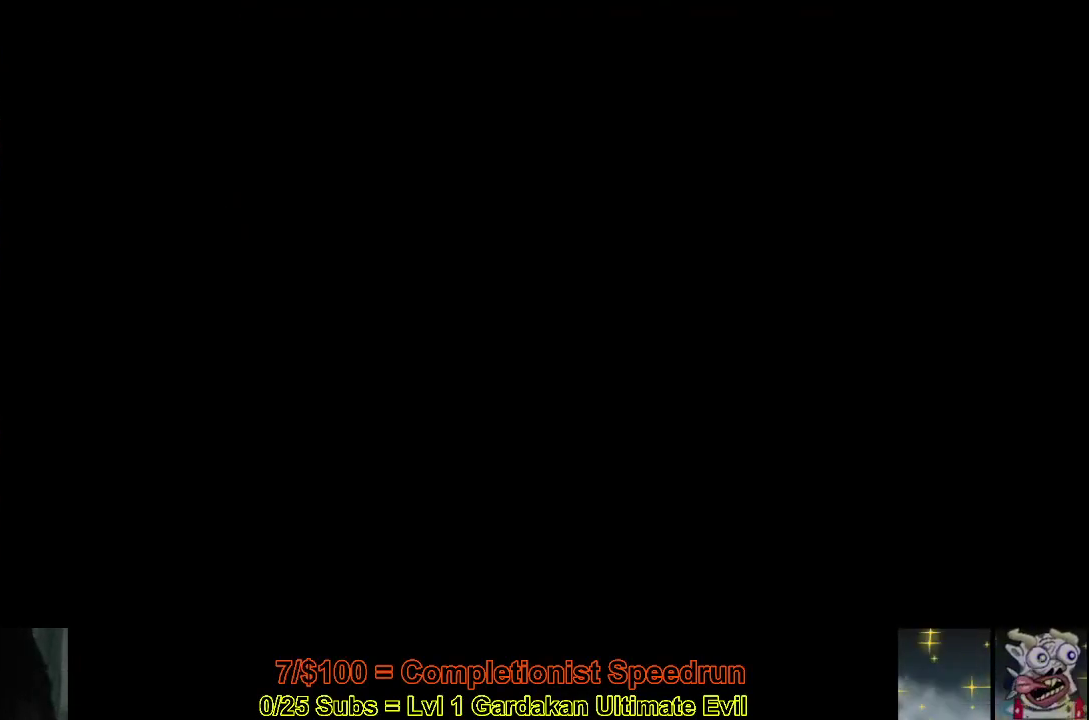
{"buttons": ["DPAD_LEFT"], "right_stick": "center", "events": [[300, "A", "up"]]}
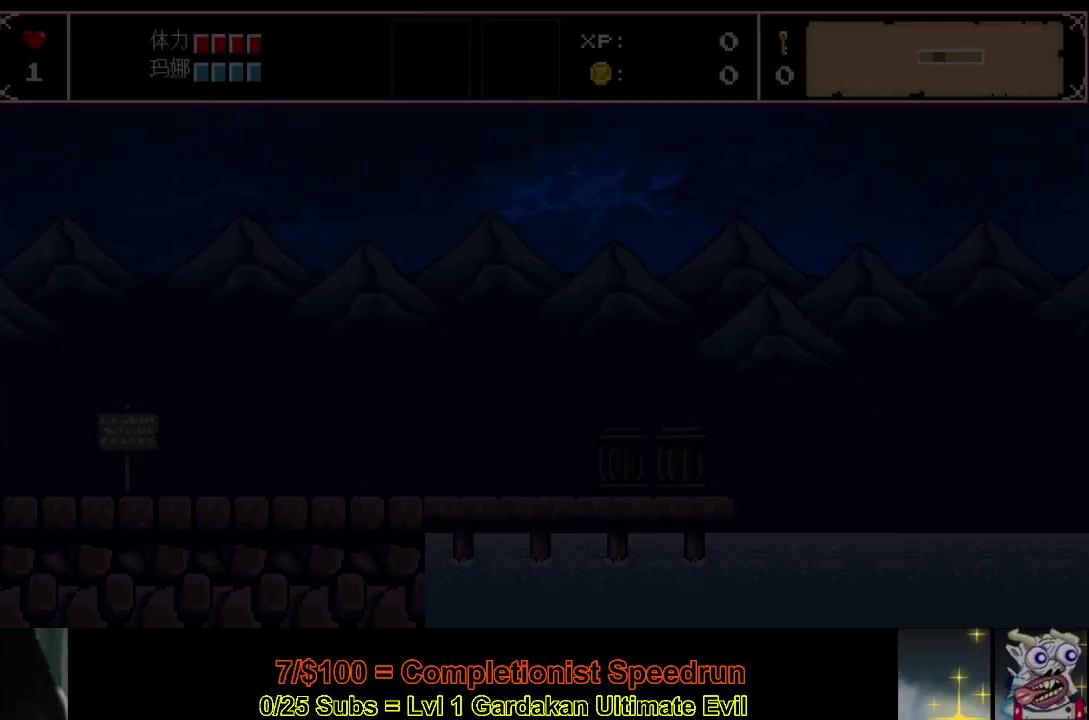
{"buttons": ["DPAD_LEFT"], "right_stick": "center", "events": []}
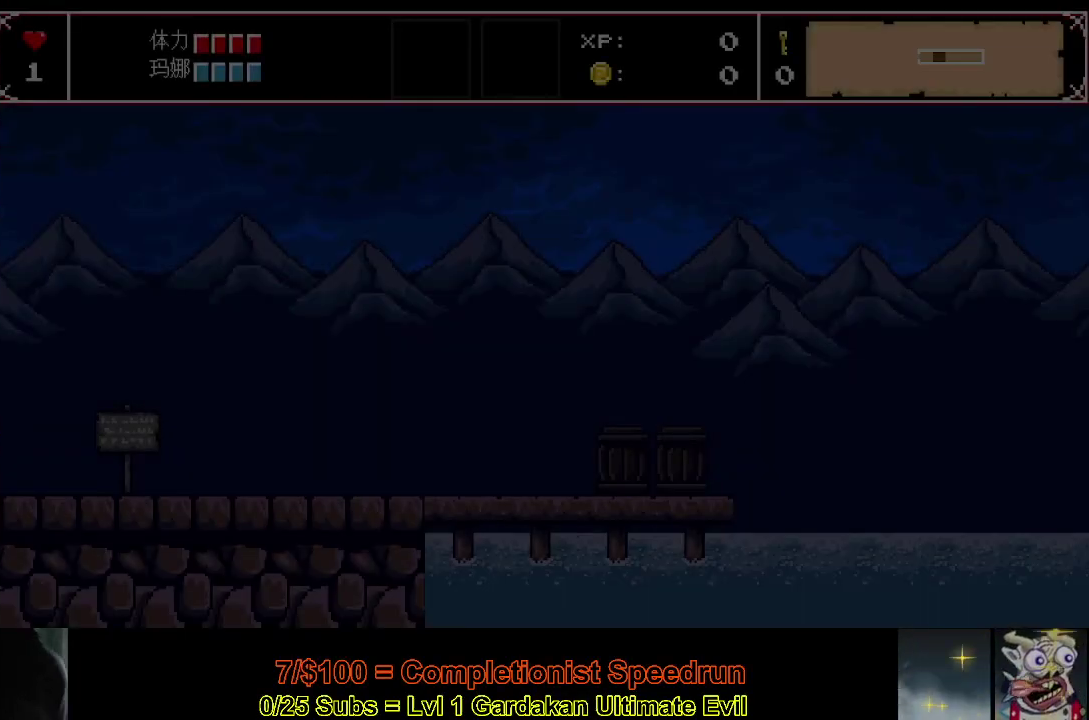
{"buttons": ["DPAD_LEFT"], "right_stick": "center", "events": []}
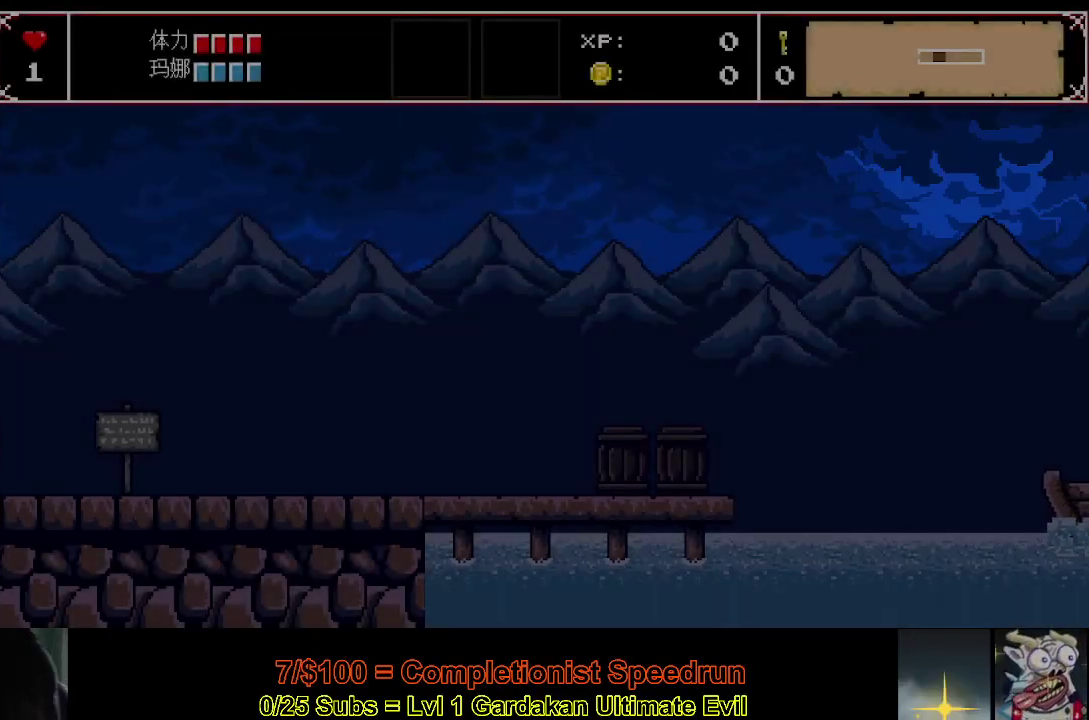
{"buttons": ["DPAD_LEFT"], "right_stick": "center", "events": []}
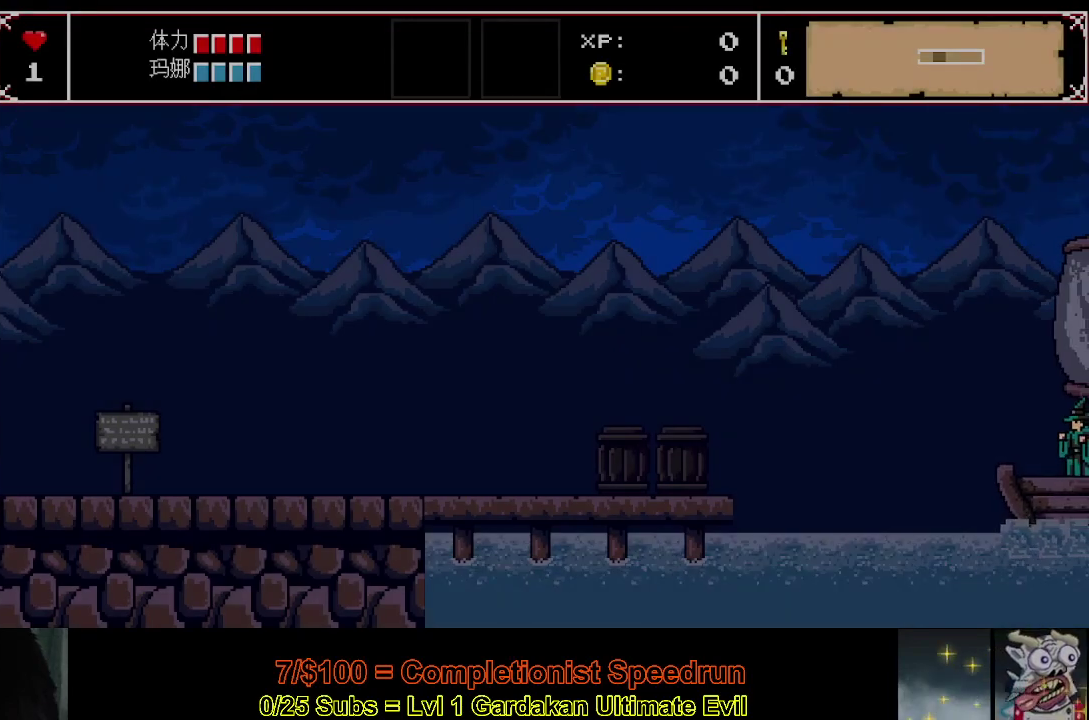
{"buttons": ["DPAD_LEFT"], "right_stick": "center", "events": []}
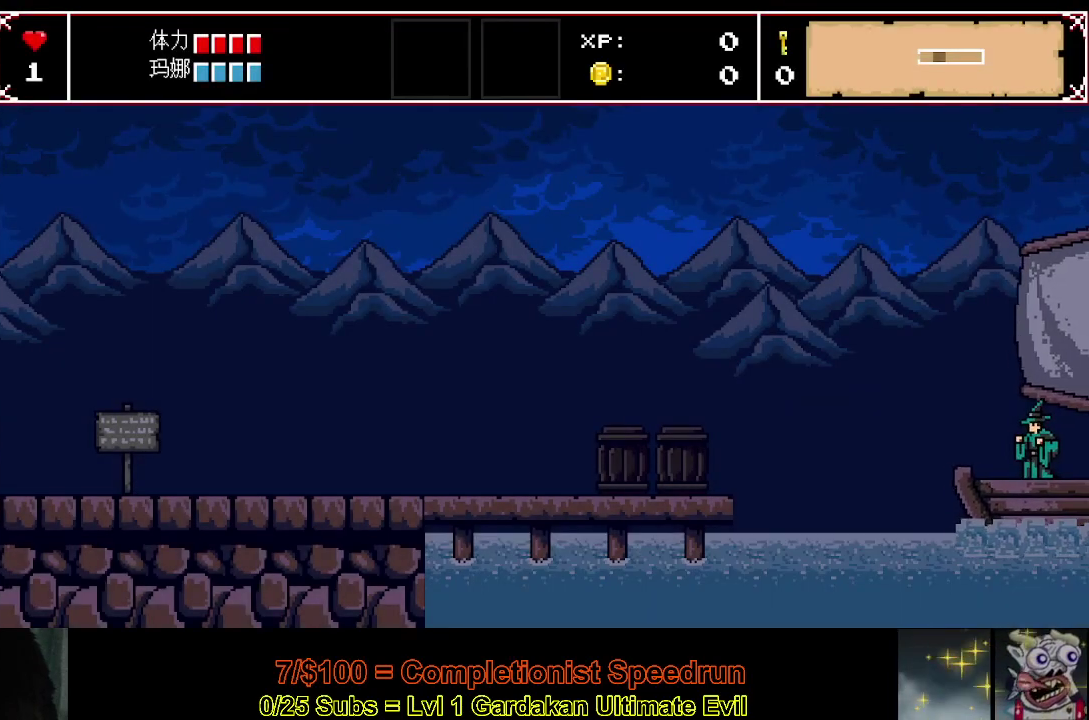
{"buttons": ["DPAD_LEFT"], "right_stick": "center", "events": []}
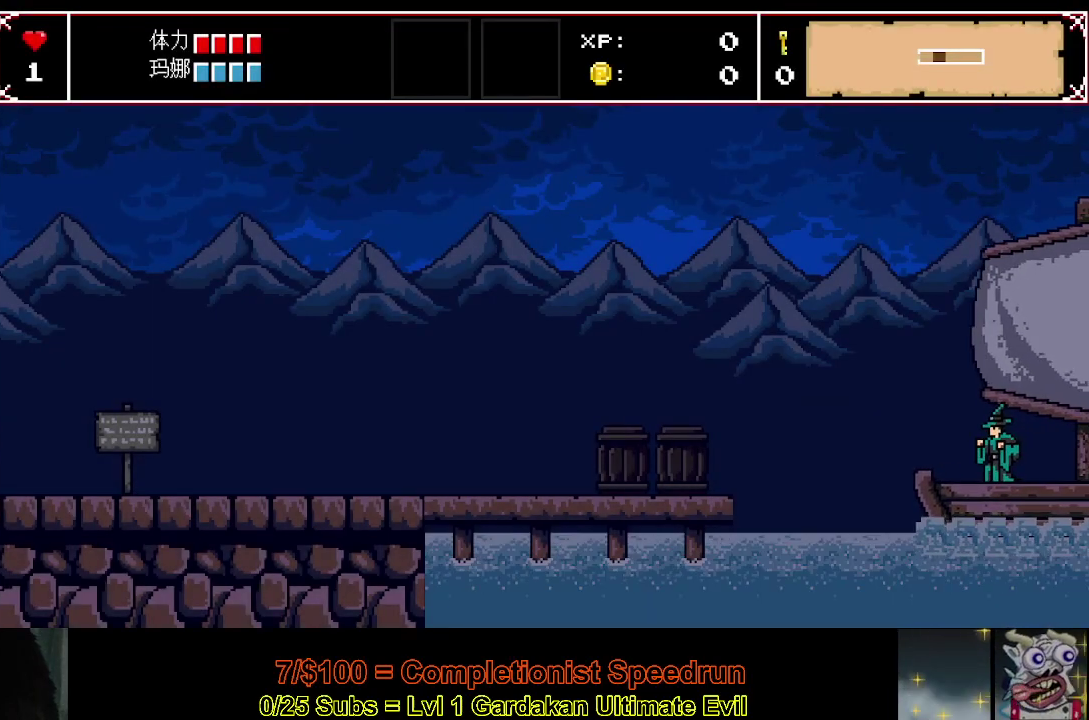
{"buttons": ["DPAD_LEFT"], "right_stick": "center", "events": []}
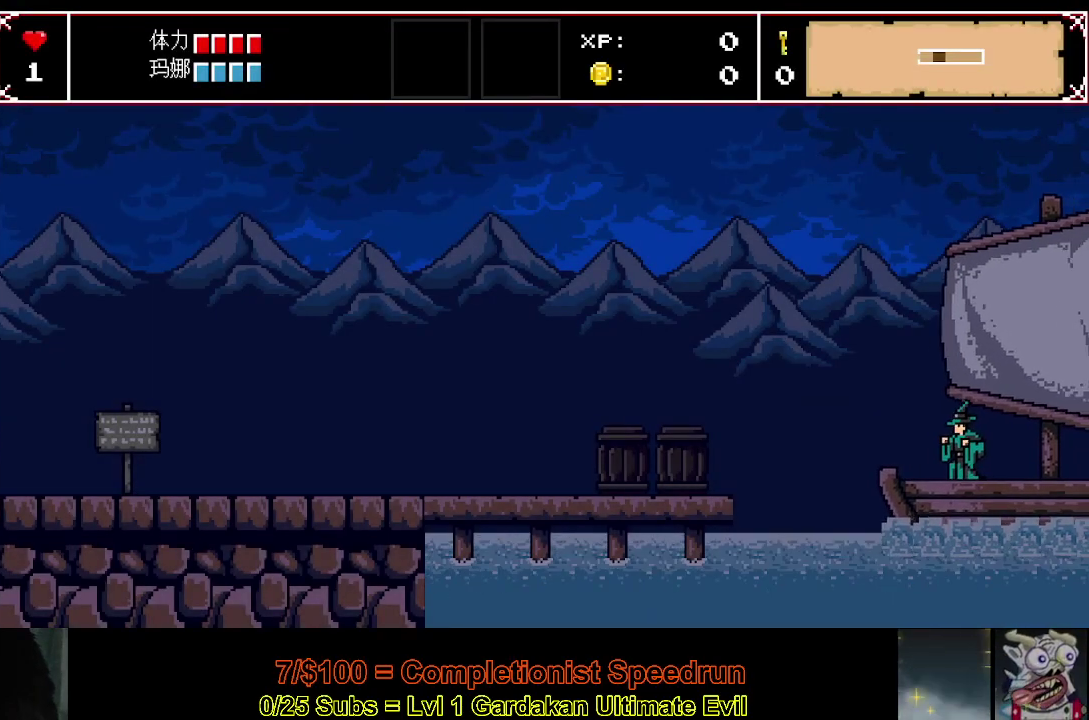
{"buttons": ["DPAD_LEFT"], "right_stick": "center", "events": []}
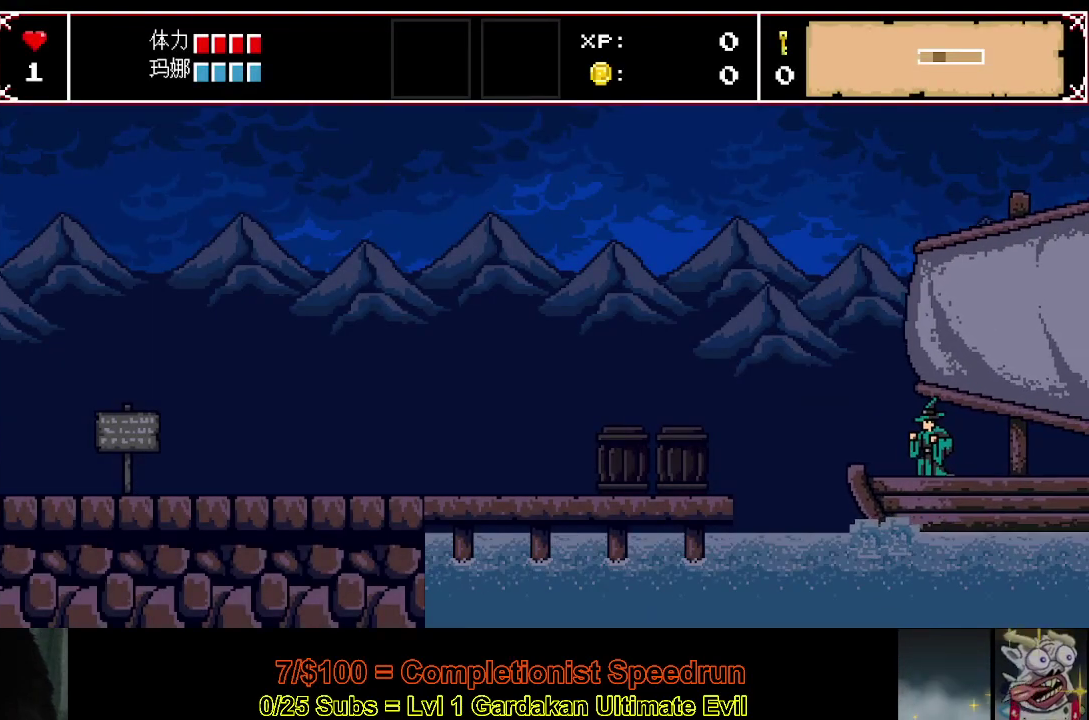
{"buttons": ["DPAD_LEFT"], "right_stick": "center", "events": []}
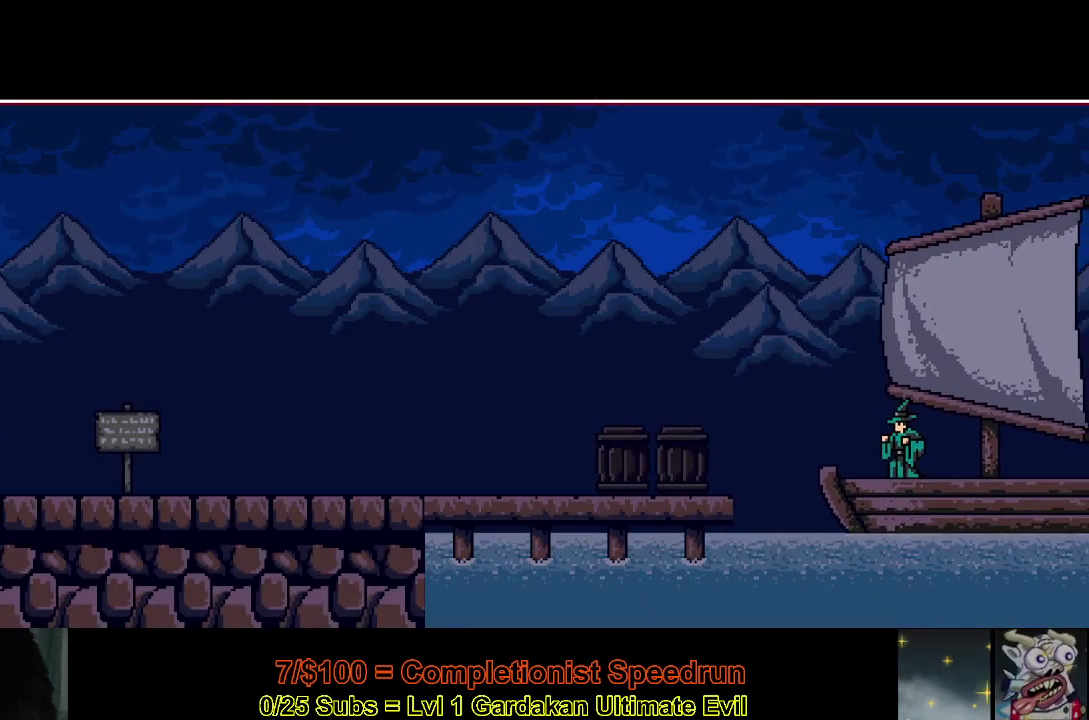
{"buttons": ["DPAD_LEFT"], "right_stick": "center", "events": []}
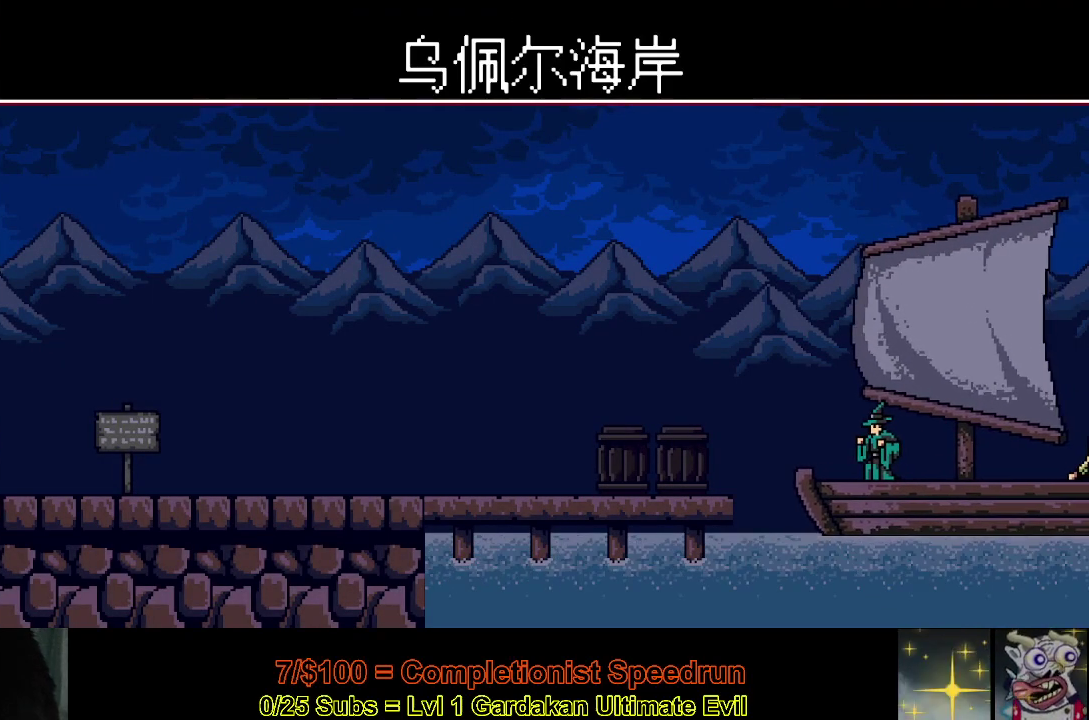
{"buttons": ["DPAD_LEFT"], "right_stick": "center", "events": []}
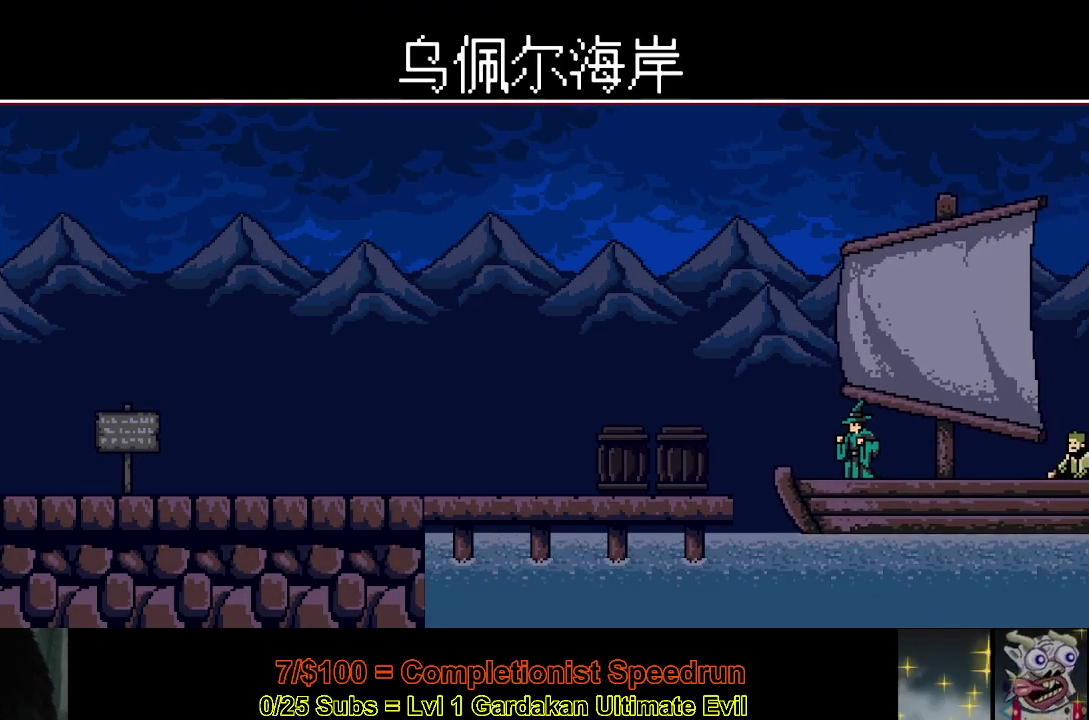
{"buttons": ["DPAD_LEFT"], "right_stick": "center", "events": []}
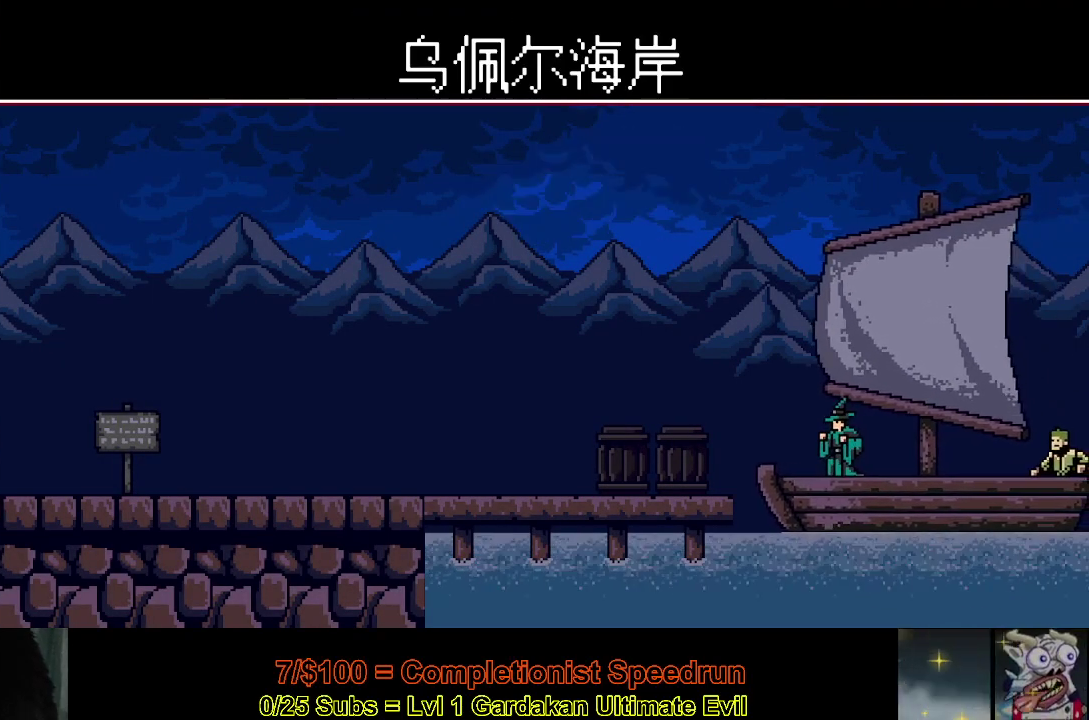
{"buttons": ["DPAD_LEFT"], "right_stick": "center", "events": []}
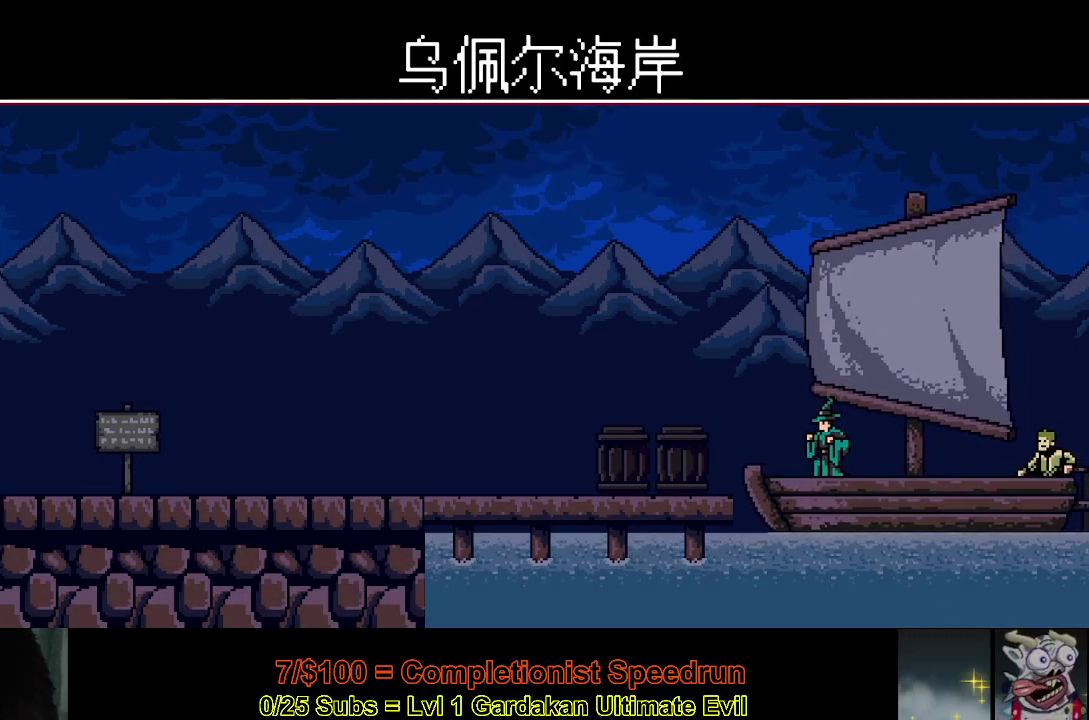
{"buttons": ["DPAD_LEFT"], "right_stick": "center", "events": []}
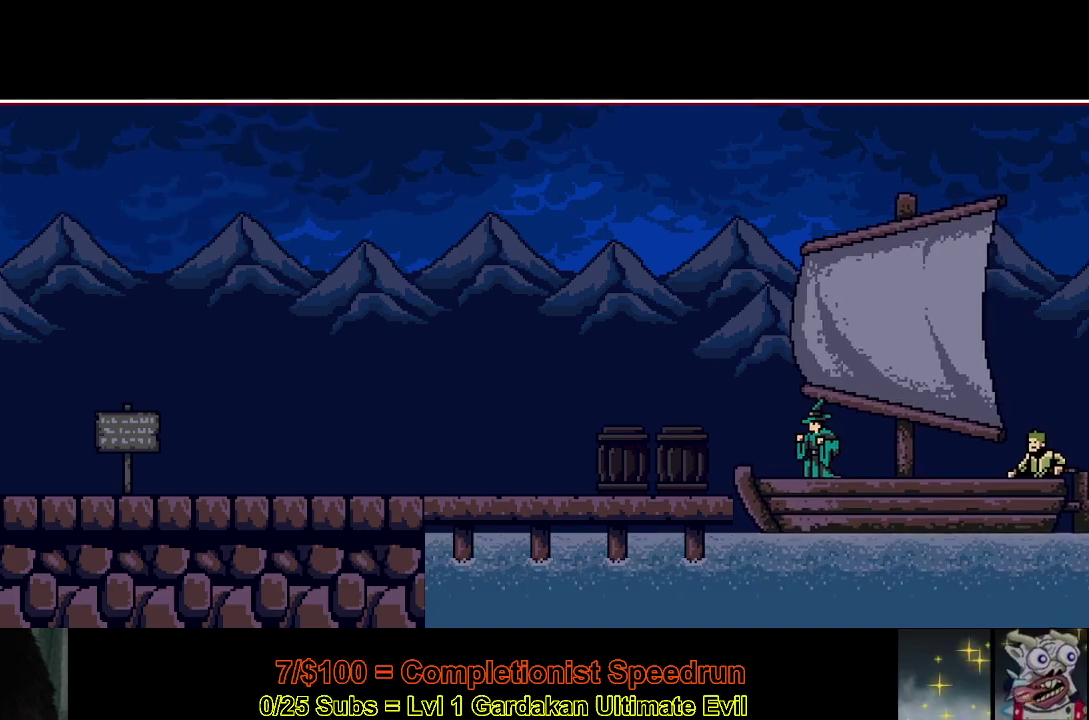
{"buttons": ["DPAD_LEFT"], "right_stick": "center", "events": []}
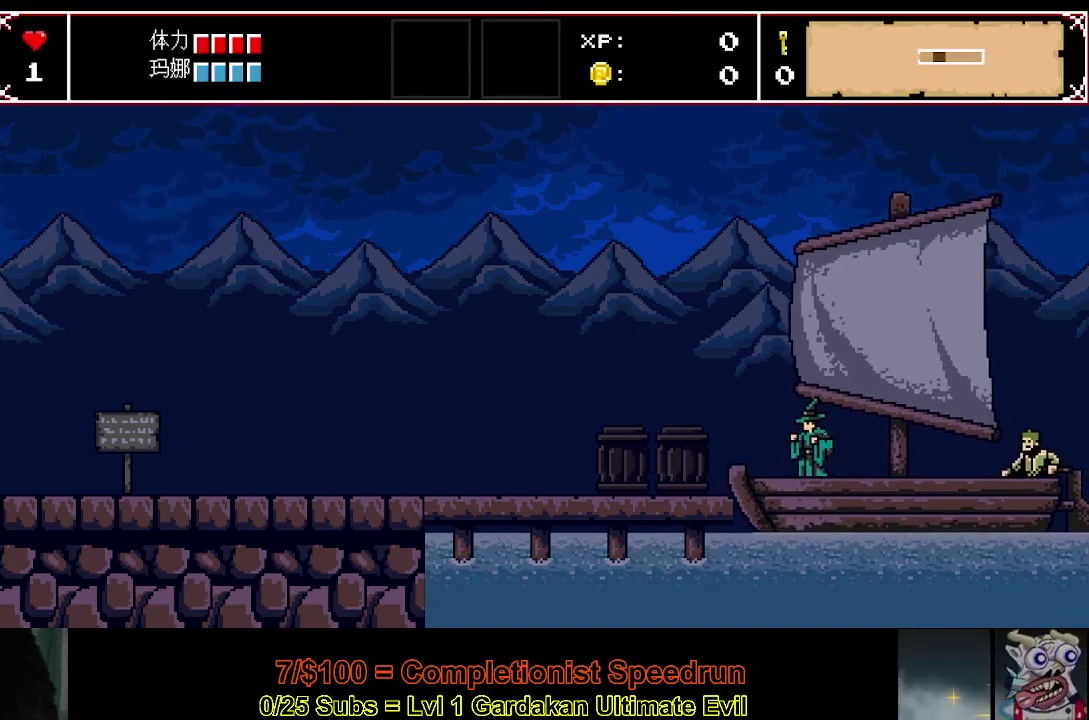
{"buttons": ["DPAD_LEFT"], "right_stick": "center", "events": []}
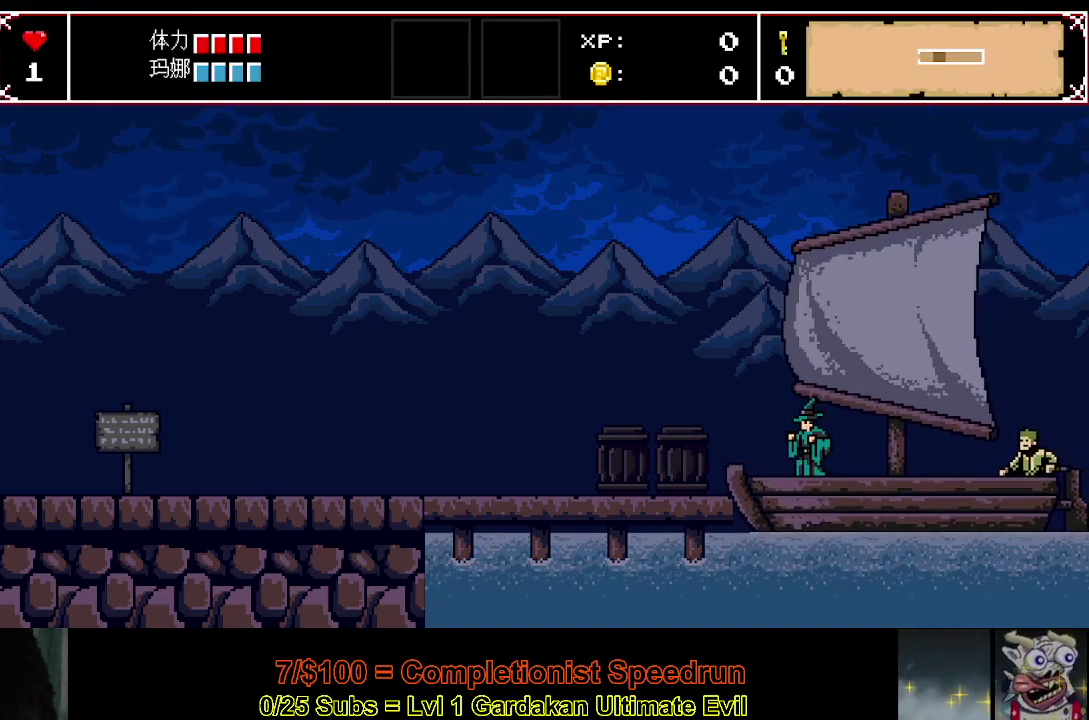
{"buttons": ["DPAD_LEFT"], "right_stick": "center", "events": []}
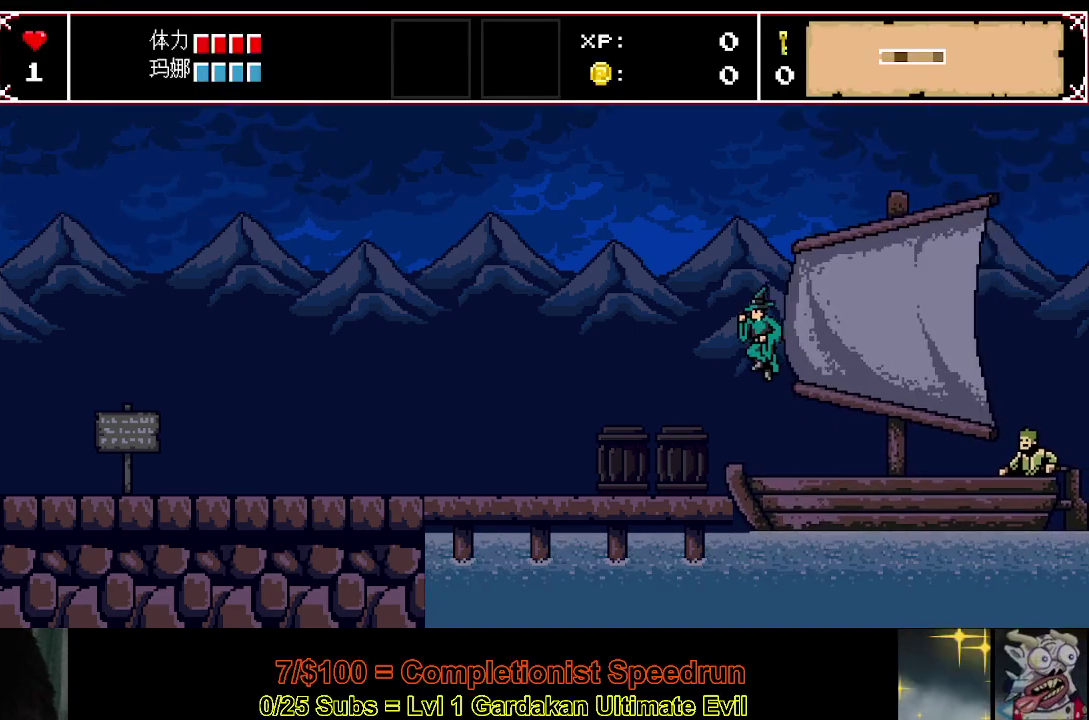
{"buttons": ["DPAD_LEFT"], "right_stick": "center", "events": []}
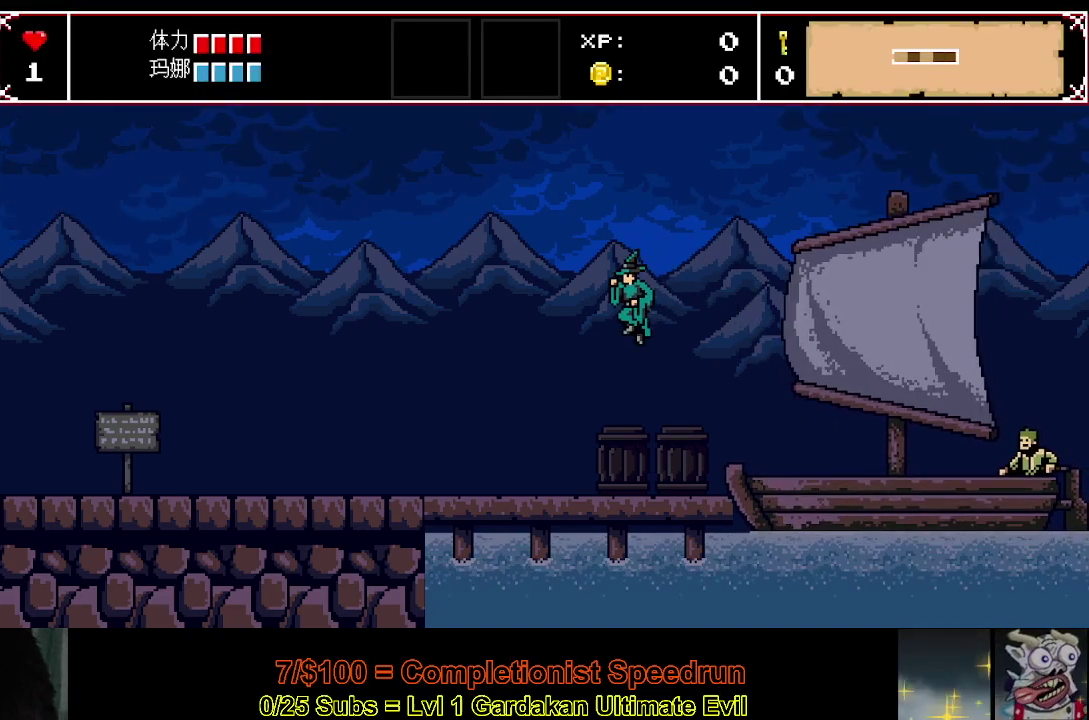
{"buttons": ["DPAD_LEFT"], "right_stick": "center", "events": []}
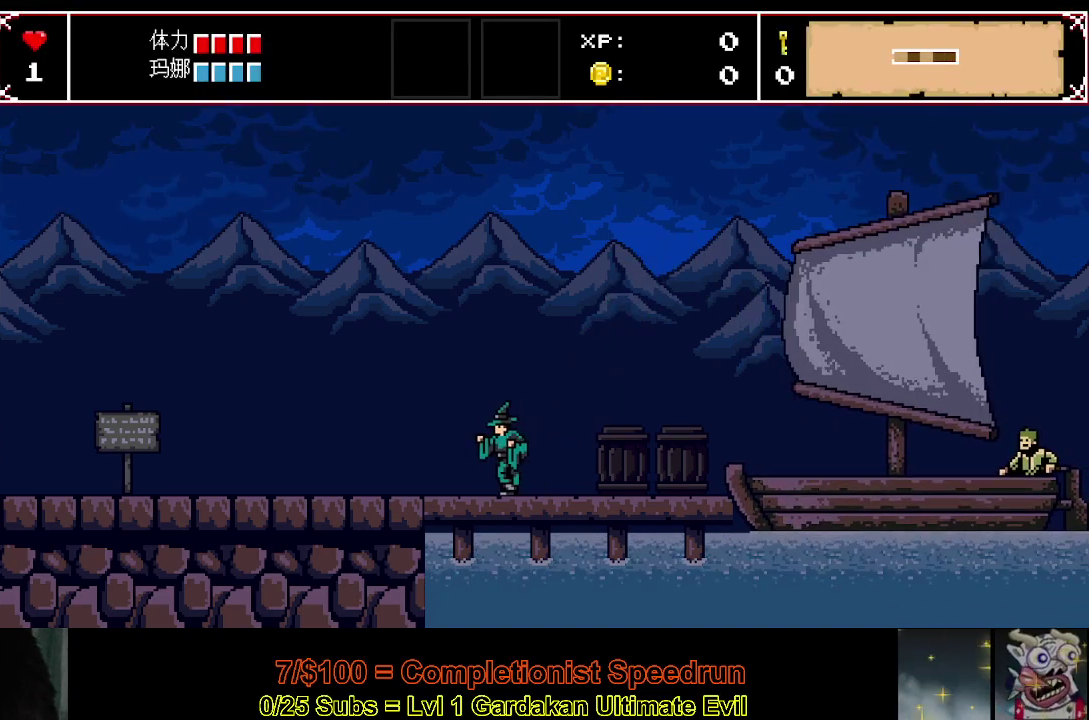
{"buttons": ["DPAD_LEFT"], "right_stick": "center", "events": []}
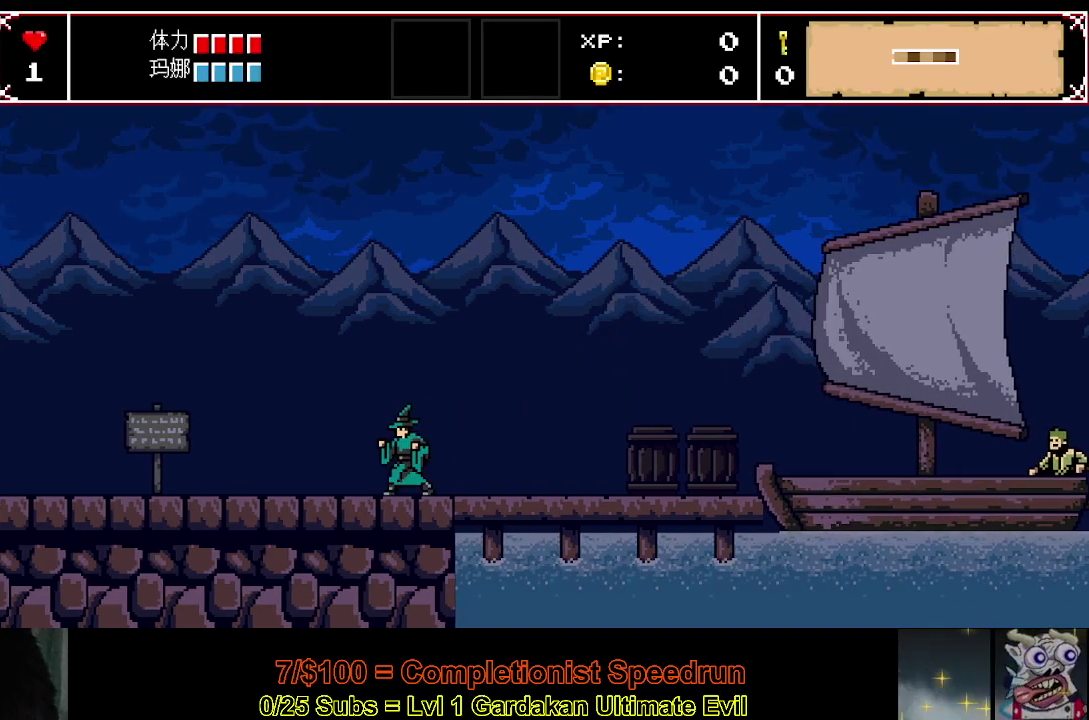
{"buttons": ["DPAD_LEFT"], "right_stick": "center", "events": []}
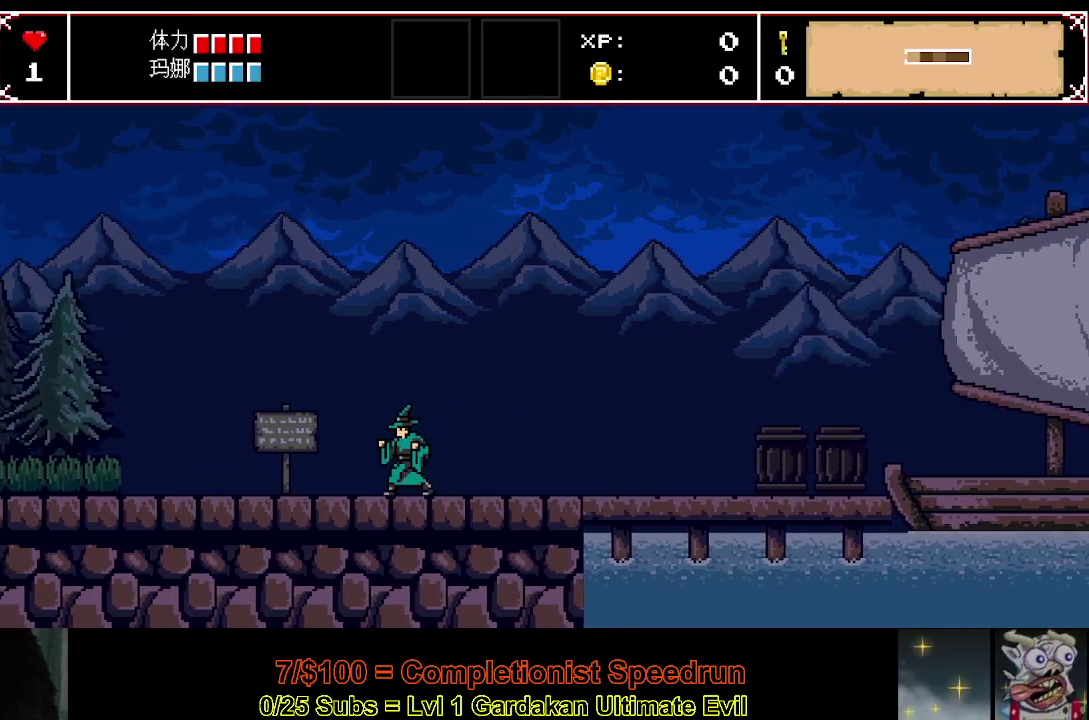
{"buttons": ["DPAD_LEFT"], "right_stick": "center", "events": []}
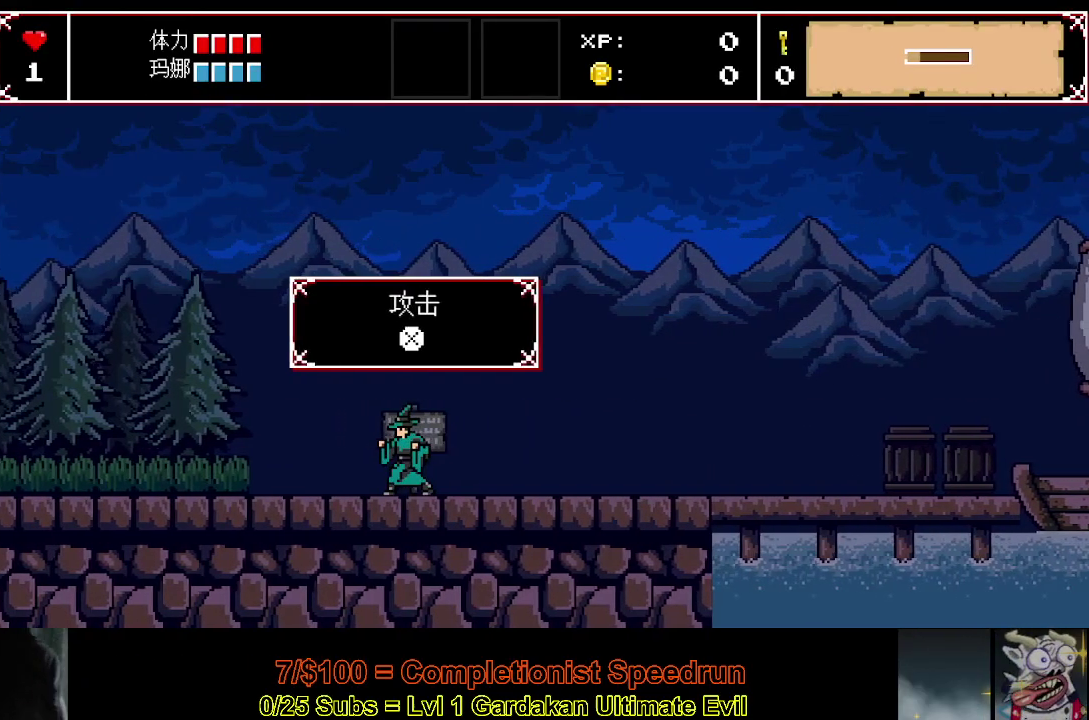
{"buttons": ["DPAD_LEFT"], "right_stick": "center", "events": []}
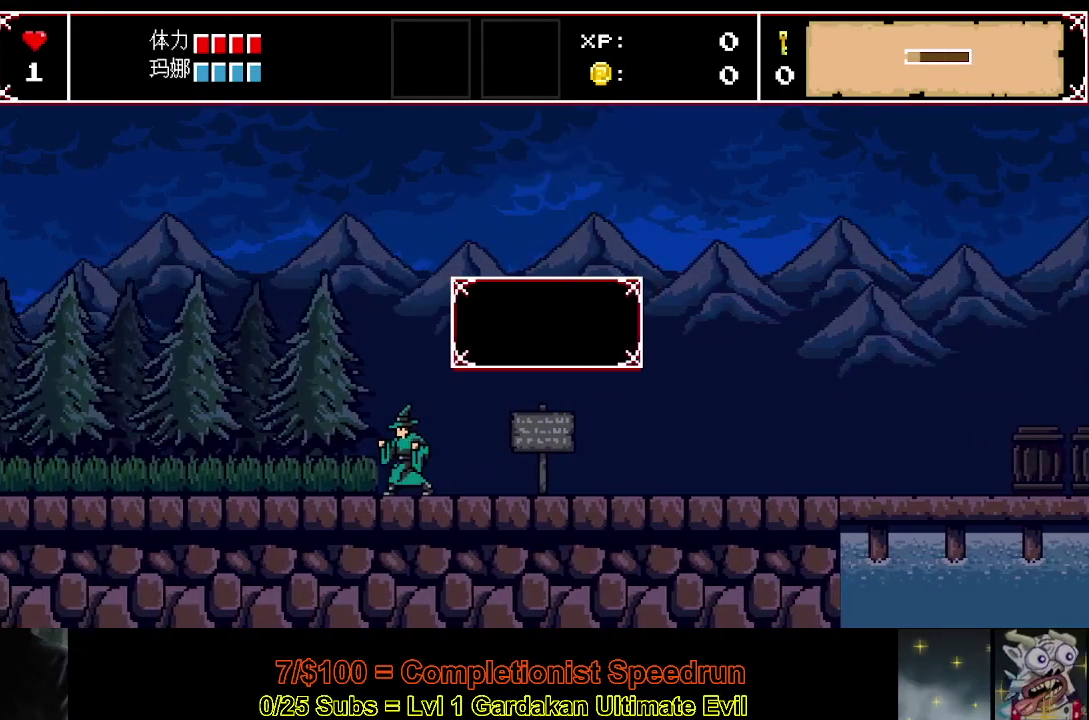
{"buttons": ["DPAD_LEFT"], "right_stick": "center", "events": []}
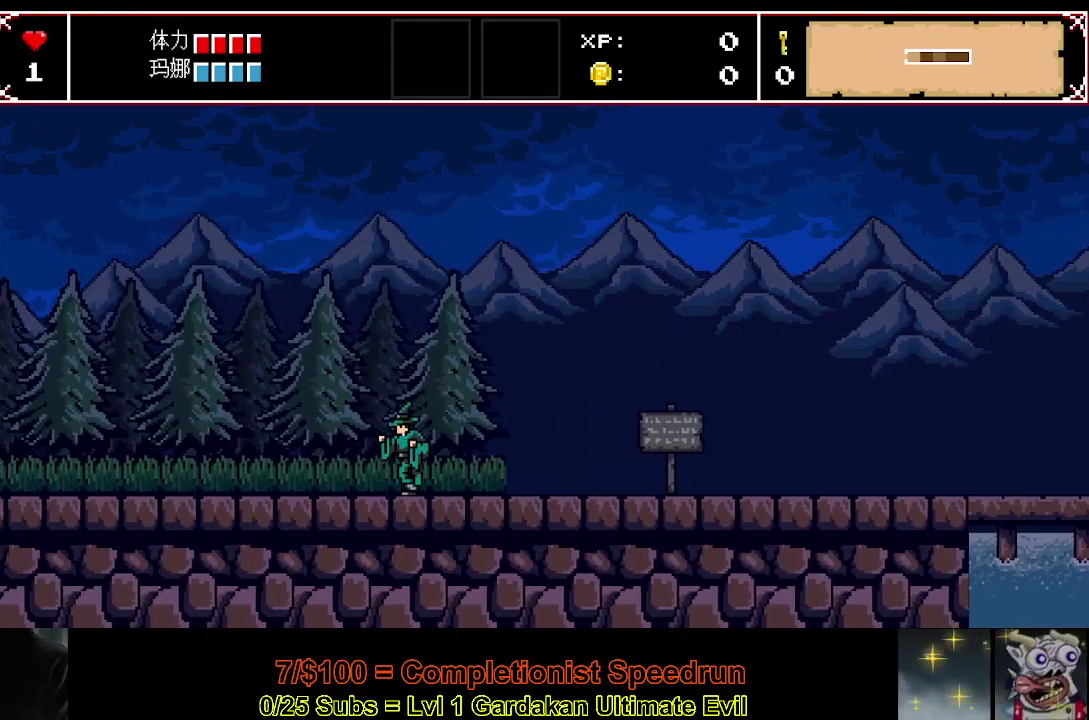
{"buttons": ["DPAD_LEFT"], "right_stick": "center", "events": []}